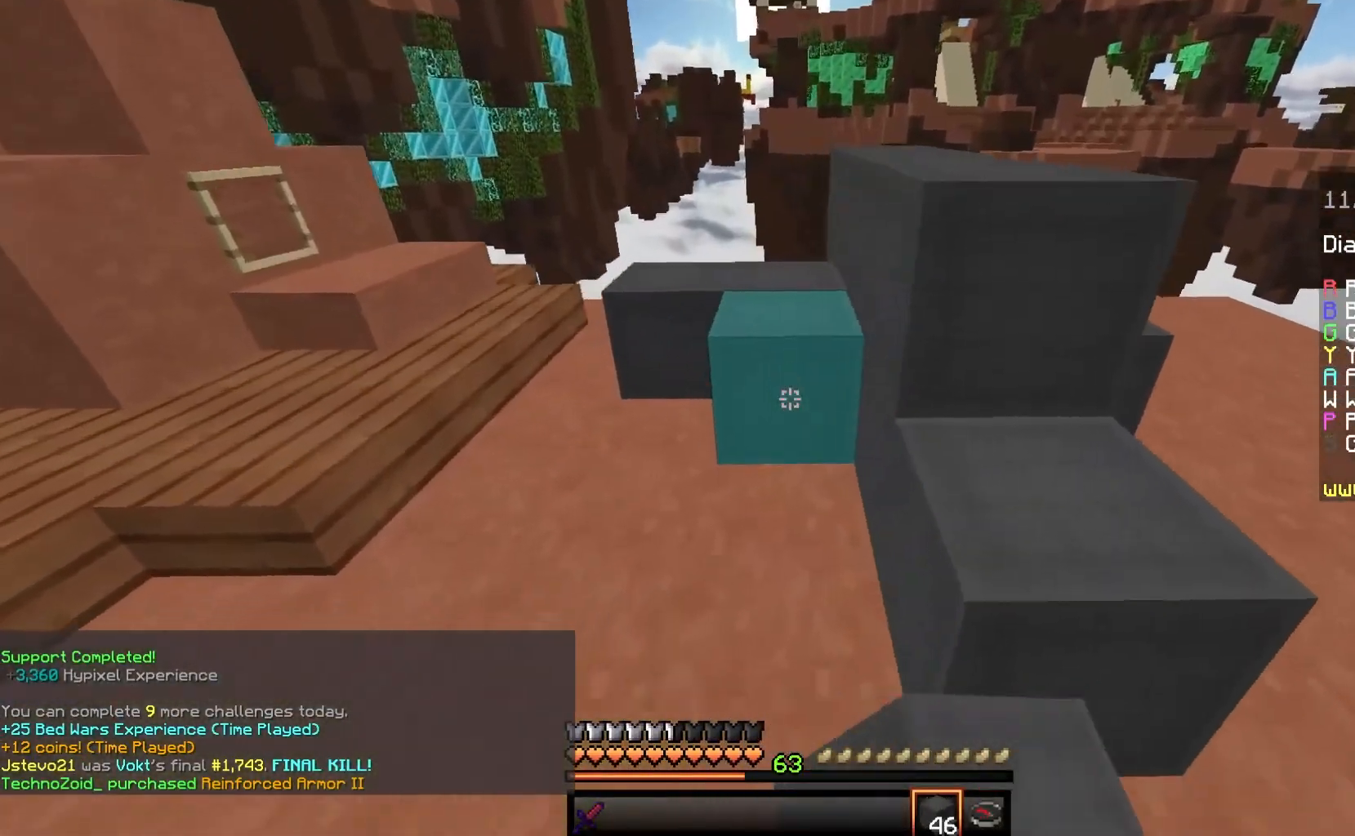
Gameplay with keyboard and mouse; each line is a JSON object with the keys and mouse buttons held at the frame after it. "events" lists presses ("down") and releases ("up") of "a", "d", "s", "space", "w", "mouse_left" and "mouse_right" between this image and that frame as [ms after this image, input, new state], when the widget could be followed in between. "mouse_left", "mouse_right" = the "left", "right" buttons of the "mouse" list. No other keys are recorded. Fast repeated clicks can show as one long hold. Mouse movement is not recorded.
{"keys": ["space", "w"], "mouse": [], "events": [[17, "mouse_right", "down"], [67, "a", "up"], [117, "d", "down"], [183, "w", "down"], [233, "mouse_right", "up"], [267, "d", "up"], [300, "space", "down"]]}
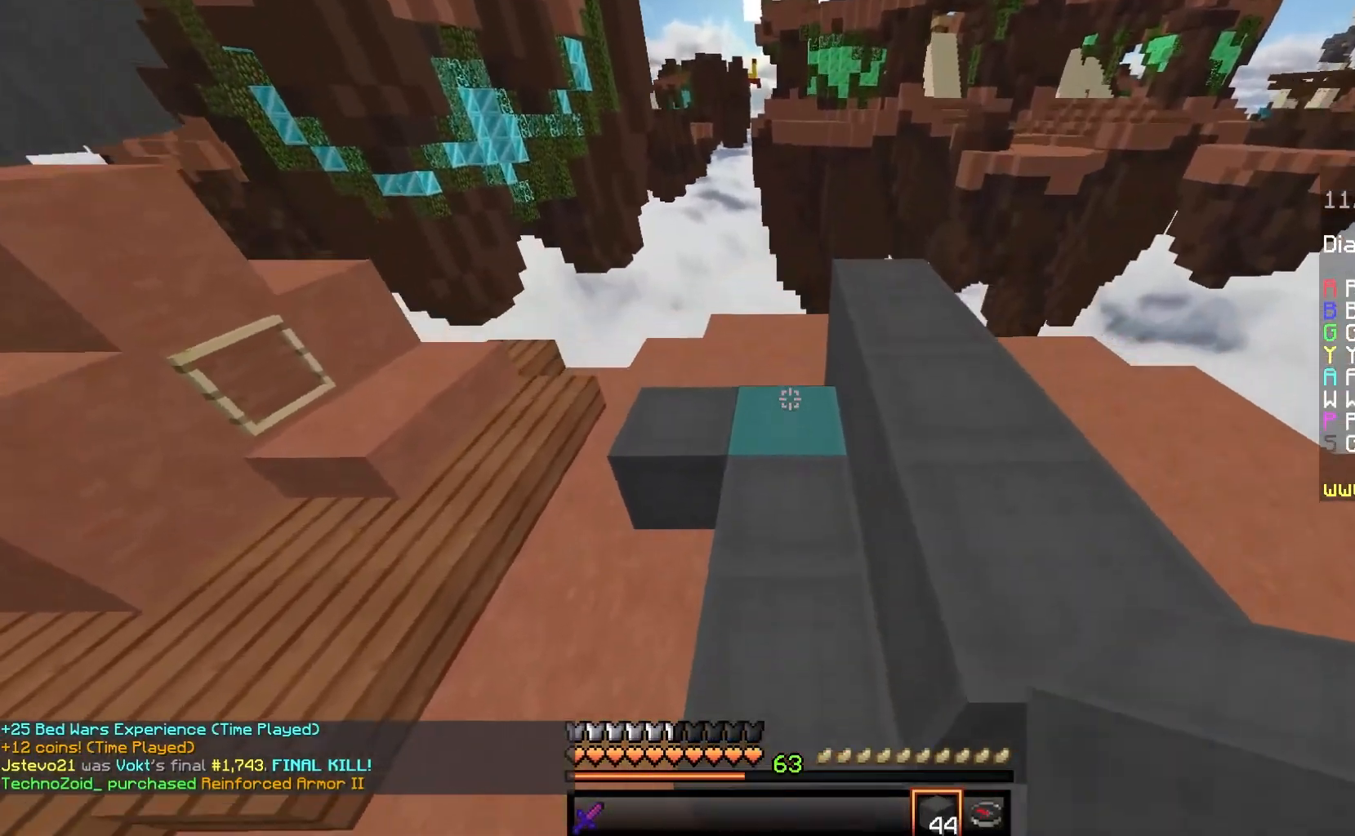
{"keys": ["s"], "mouse": ["right"], "events": [[17, "space", "up"], [33, "s", "down"], [33, "w", "up"], [500, "mouse_right", "down"]]}
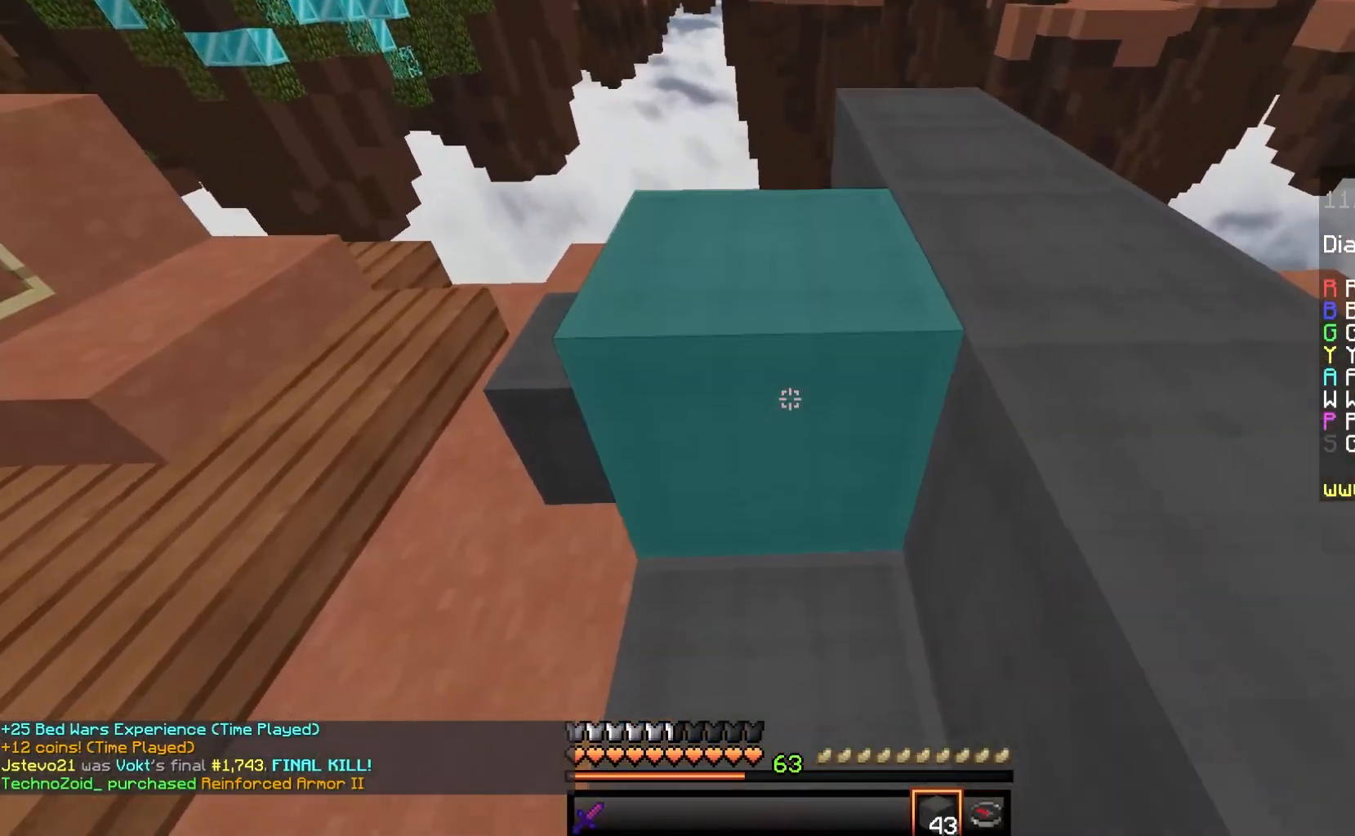
{"keys": ["a"], "mouse": [], "events": [[100, "s", "up"], [167, "mouse_right", "up"], [283, "a", "down"]]}
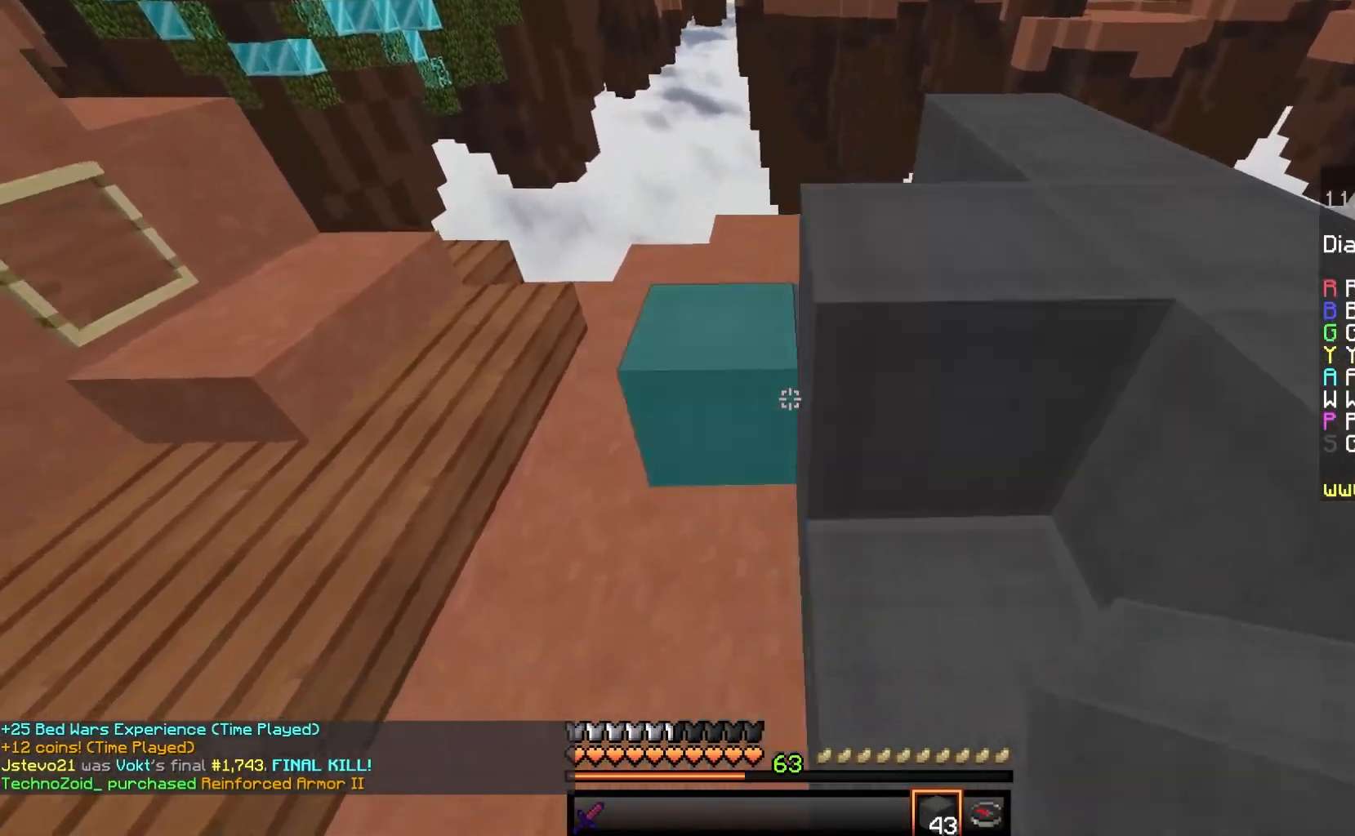
{"keys": ["a", "space", "w"], "mouse": [], "events": [[100, "mouse_right", "down"], [200, "a", "up"], [233, "w", "down"], [283, "mouse_right", "up"], [283, "space", "down"], [450, "a", "down"]]}
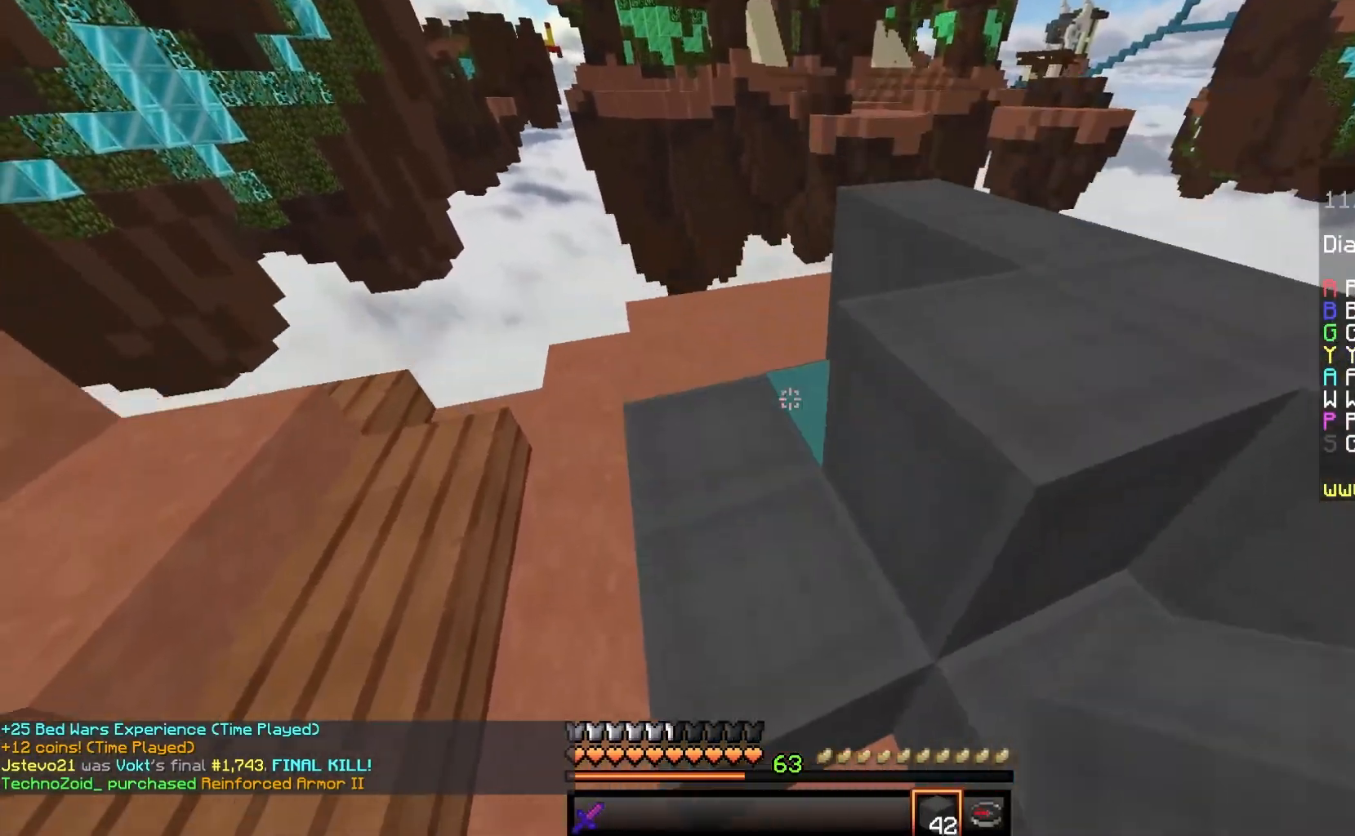
{"keys": ["a"], "mouse": ["right"], "events": [[33, "space", "up"], [233, "a", "up"], [233, "w", "up"], [367, "mouse_right", "down"], [417, "a", "down"]]}
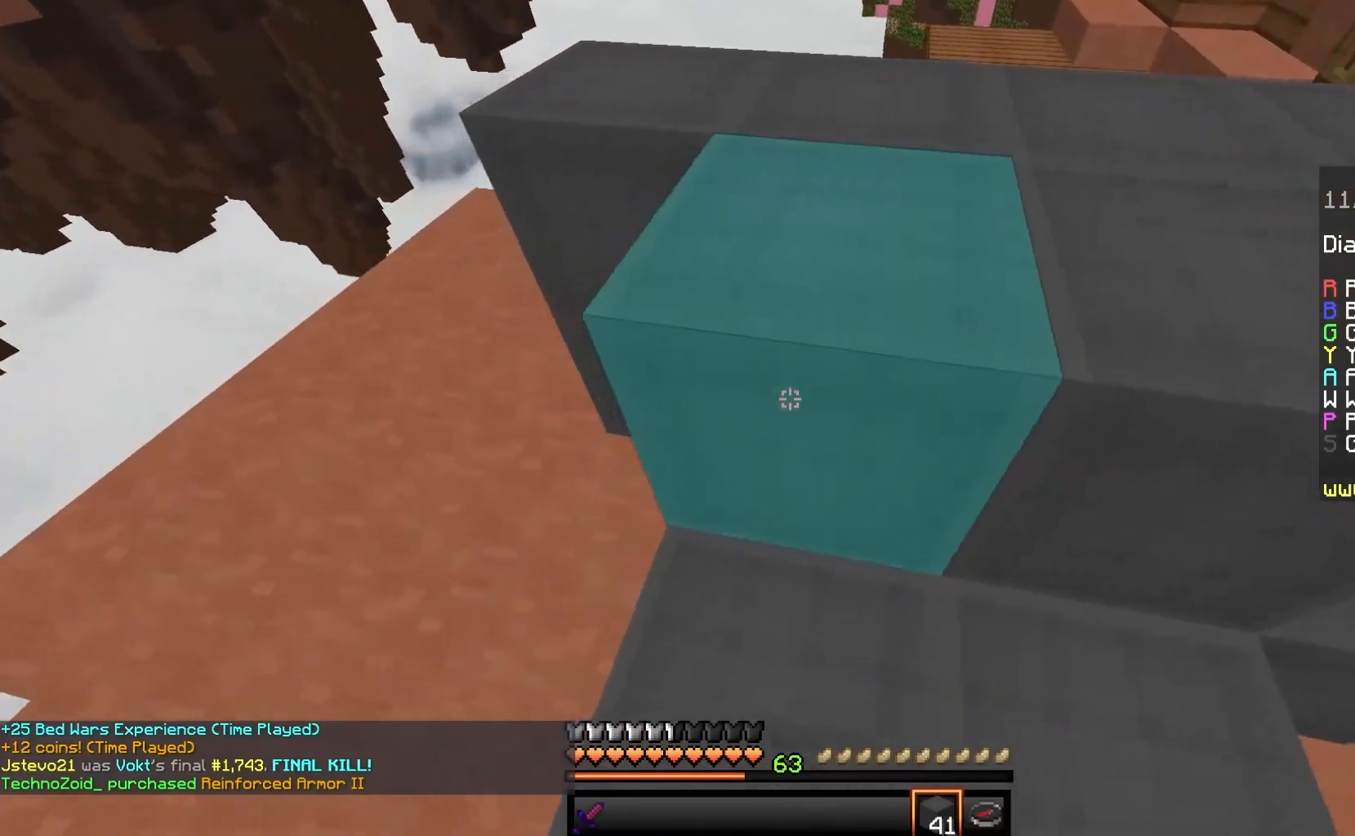
{"keys": ["w"], "mouse": [], "events": [[67, "mouse_right", "up"], [200, "a", "up"], [250, "a", "down"], [267, "mouse_right", "down"], [417, "mouse_right", "up"], [433, "a", "up"], [500, "w", "down"]]}
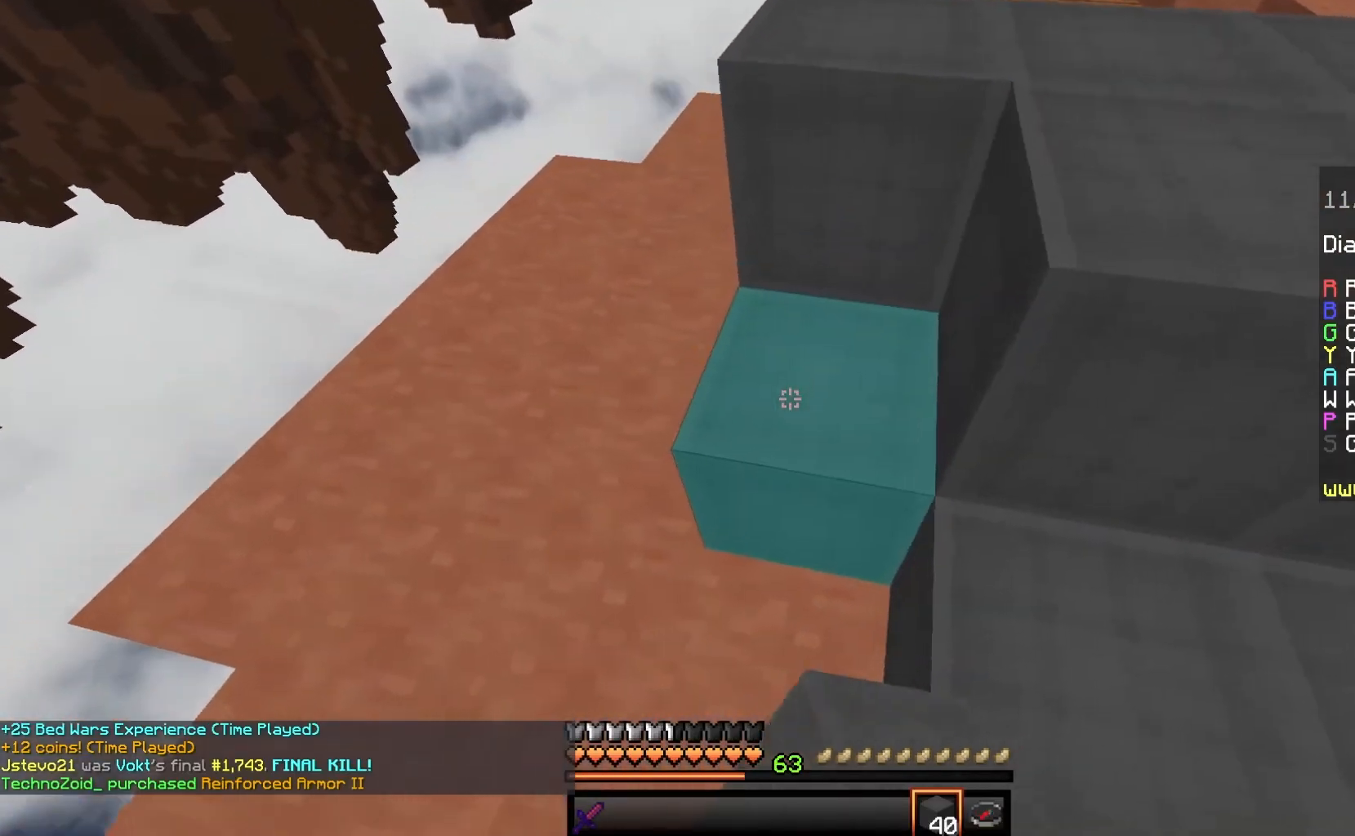
{"keys": ["a"], "mouse": [], "events": [[33, "a", "down"], [400, "w", "up"]]}
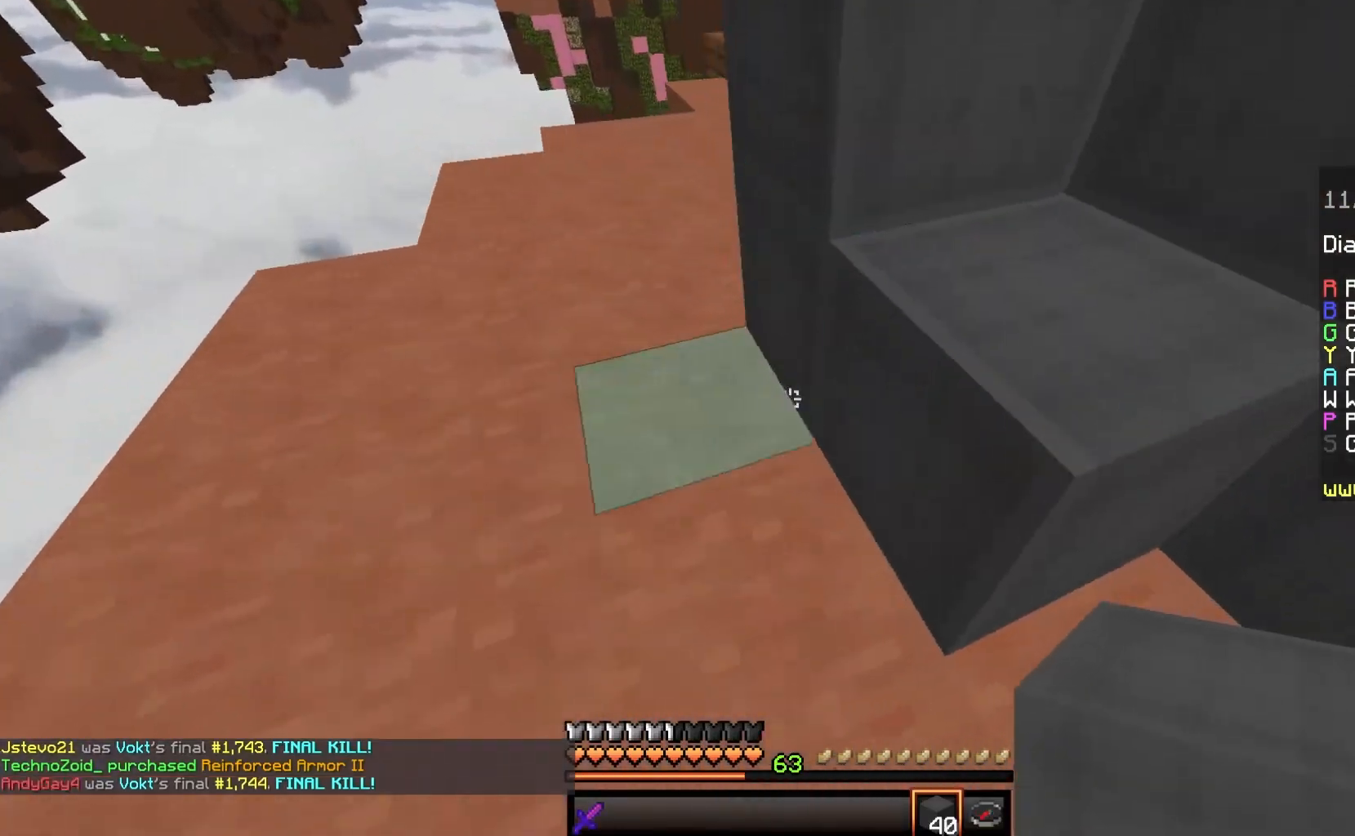
{"keys": ["d", "w"], "mouse": [], "events": [[17, "a", "up"], [83, "mouse_right", "down"], [183, "w", "down"], [200, "space", "down"], [217, "mouse_right", "up"], [267, "d", "down"], [433, "space", "up"]]}
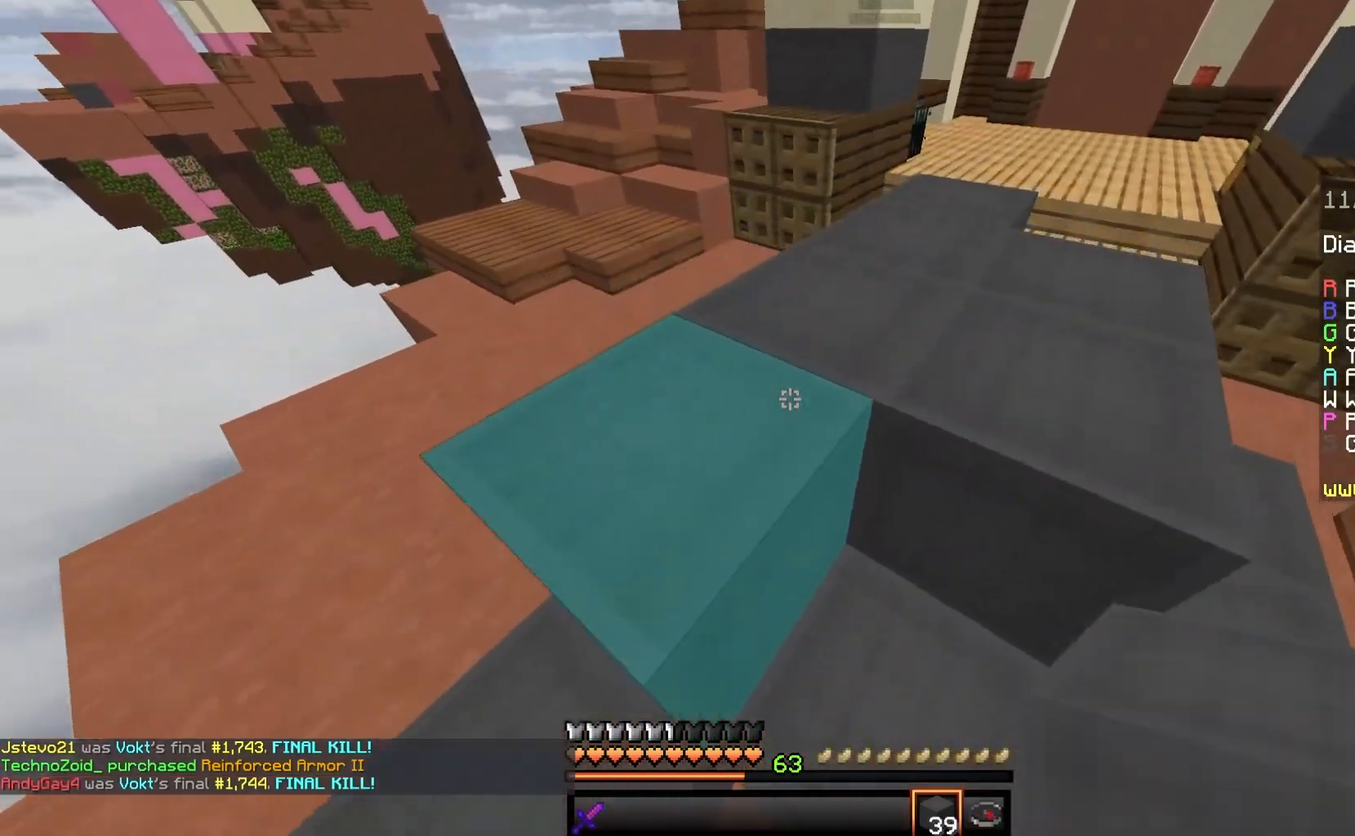
{"keys": ["a", "s"], "mouse": ["right"], "events": [[33, "d", "up"], [83, "space", "down"], [133, "a", "down"], [283, "w", "up"], [317, "space", "up"], [417, "mouse_right", "down"], [483, "s", "down"]]}
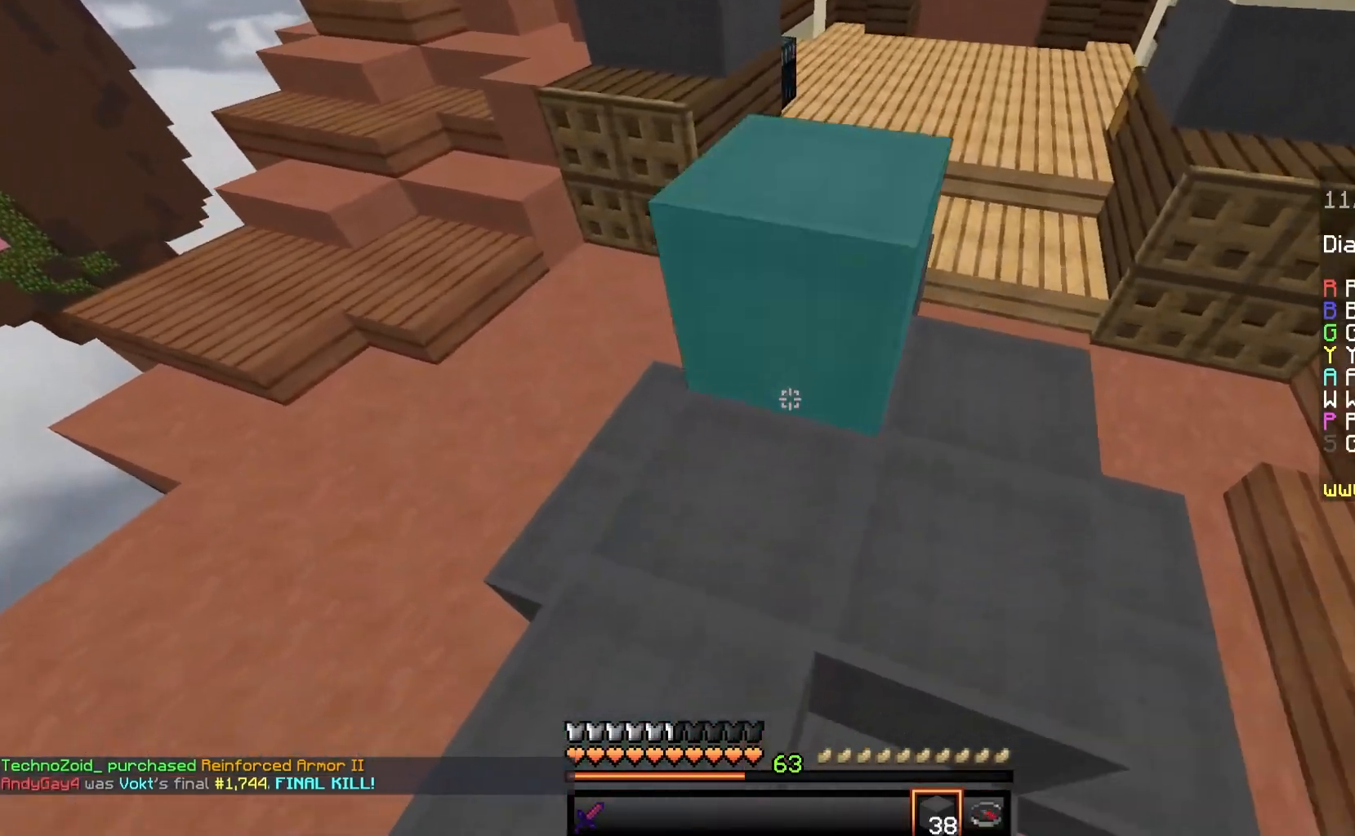
{"keys": ["a", "w"], "mouse": [], "events": [[67, "mouse_right", "up"], [133, "mouse_right", "down"], [200, "s", "up"], [333, "mouse_right", "up"], [383, "w", "down"]]}
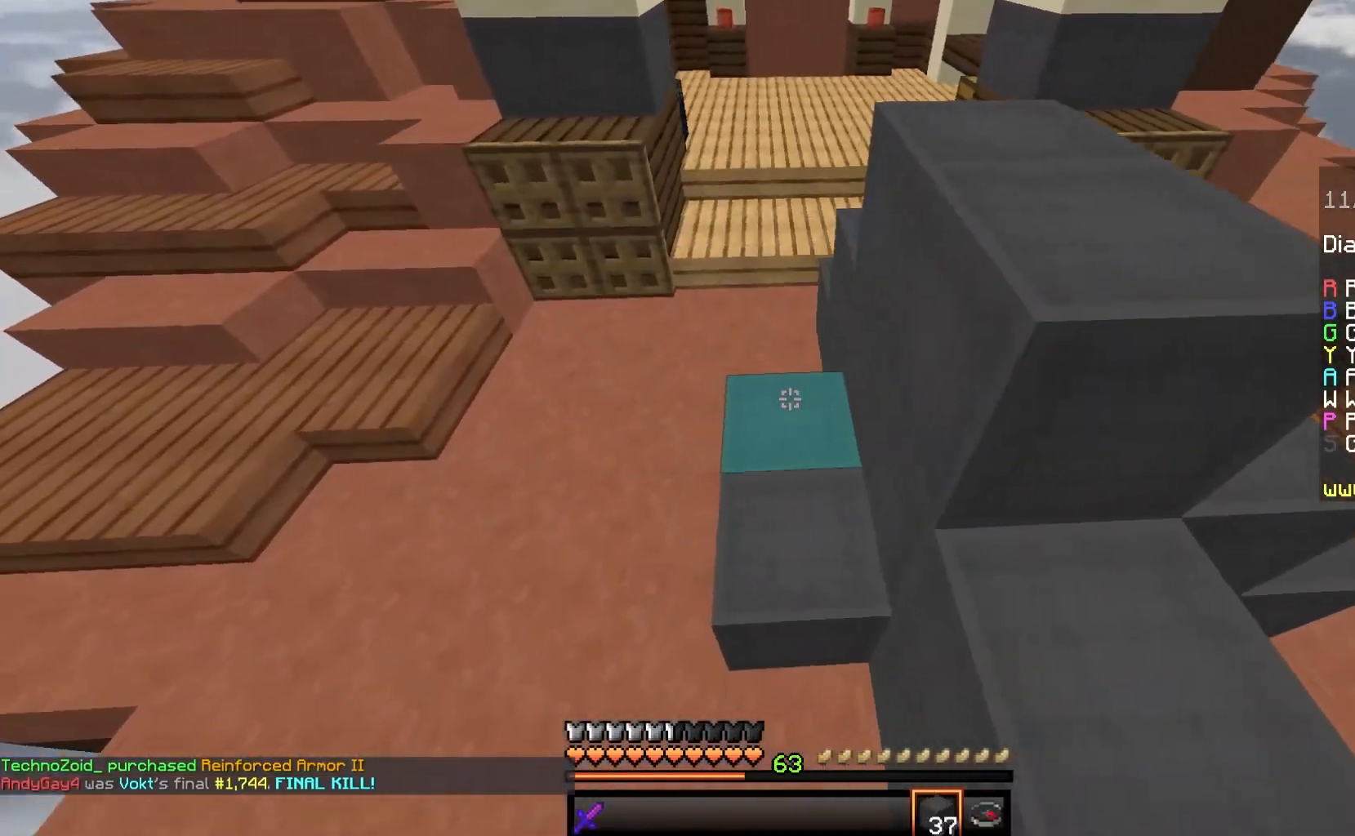
{"keys": ["d", "s"], "mouse": [], "events": [[67, "mouse_right", "down"], [100, "w", "up"], [117, "a", "up"], [133, "s", "down"], [400, "d", "down"], [417, "mouse_right", "up"]]}
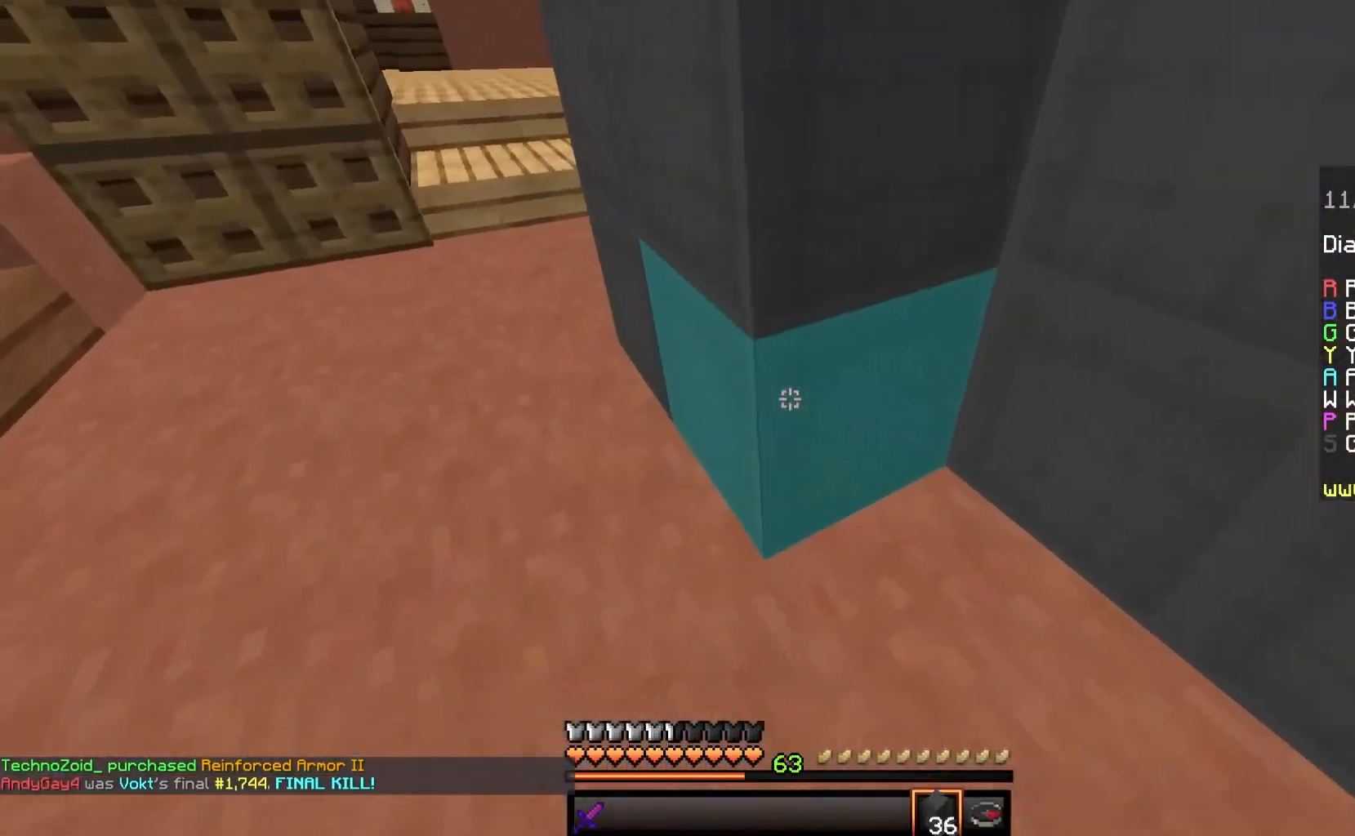
{"keys": ["a"], "mouse": [], "events": [[117, "s", "up"], [183, "d", "up"], [183, "mouse_right", "down"], [200, "a", "down"], [333, "mouse_right", "up"]]}
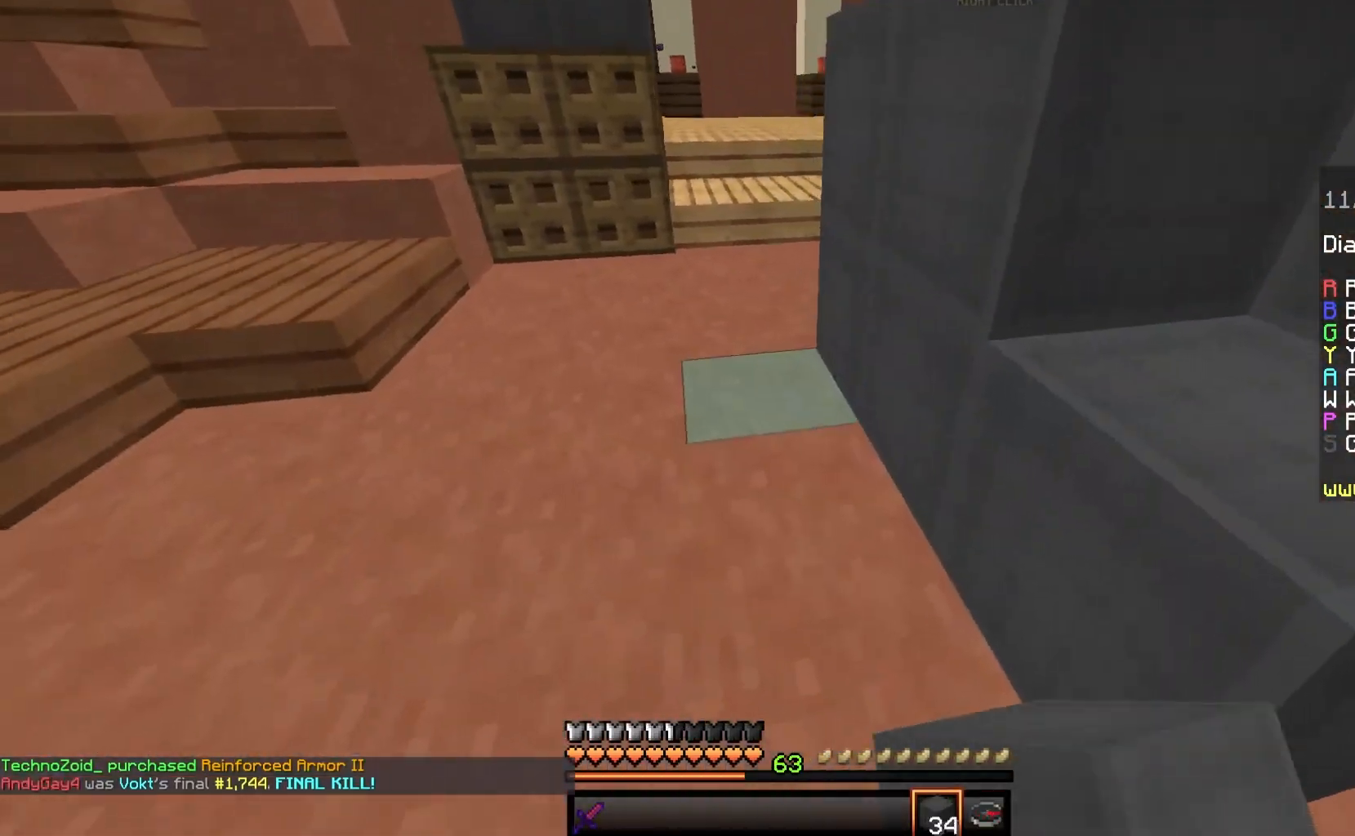
{"keys": ["a", "space", "w"], "mouse": [], "events": [[33, "mouse_right", "down"], [50, "a", "up"], [150, "s", "down"], [367, "s", "up"], [367, "w", "down"], [400, "mouse_right", "up"], [417, "a", "down"], [433, "space", "down"]]}
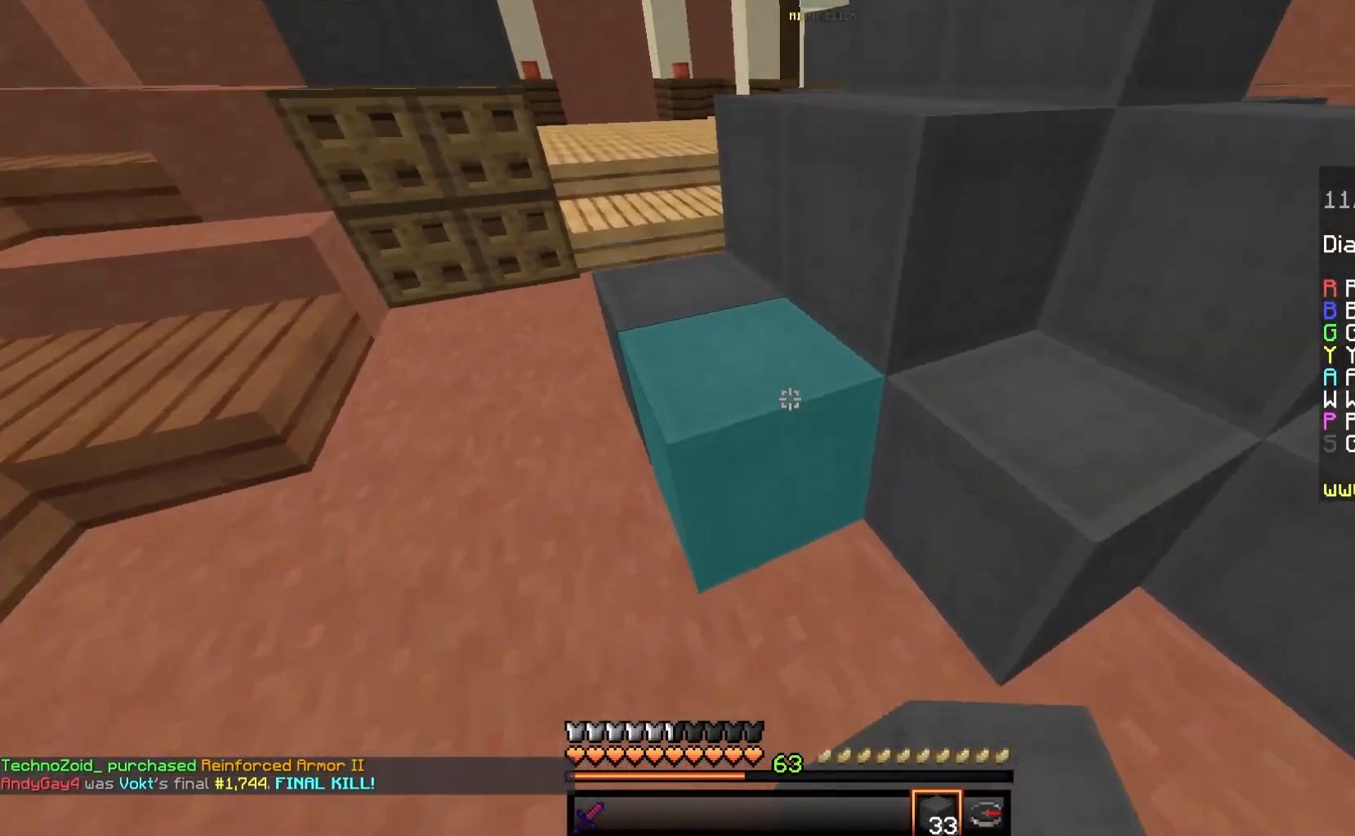
{"keys": ["a"], "mouse": [], "events": [[150, "space", "up"], [250, "w", "up"]]}
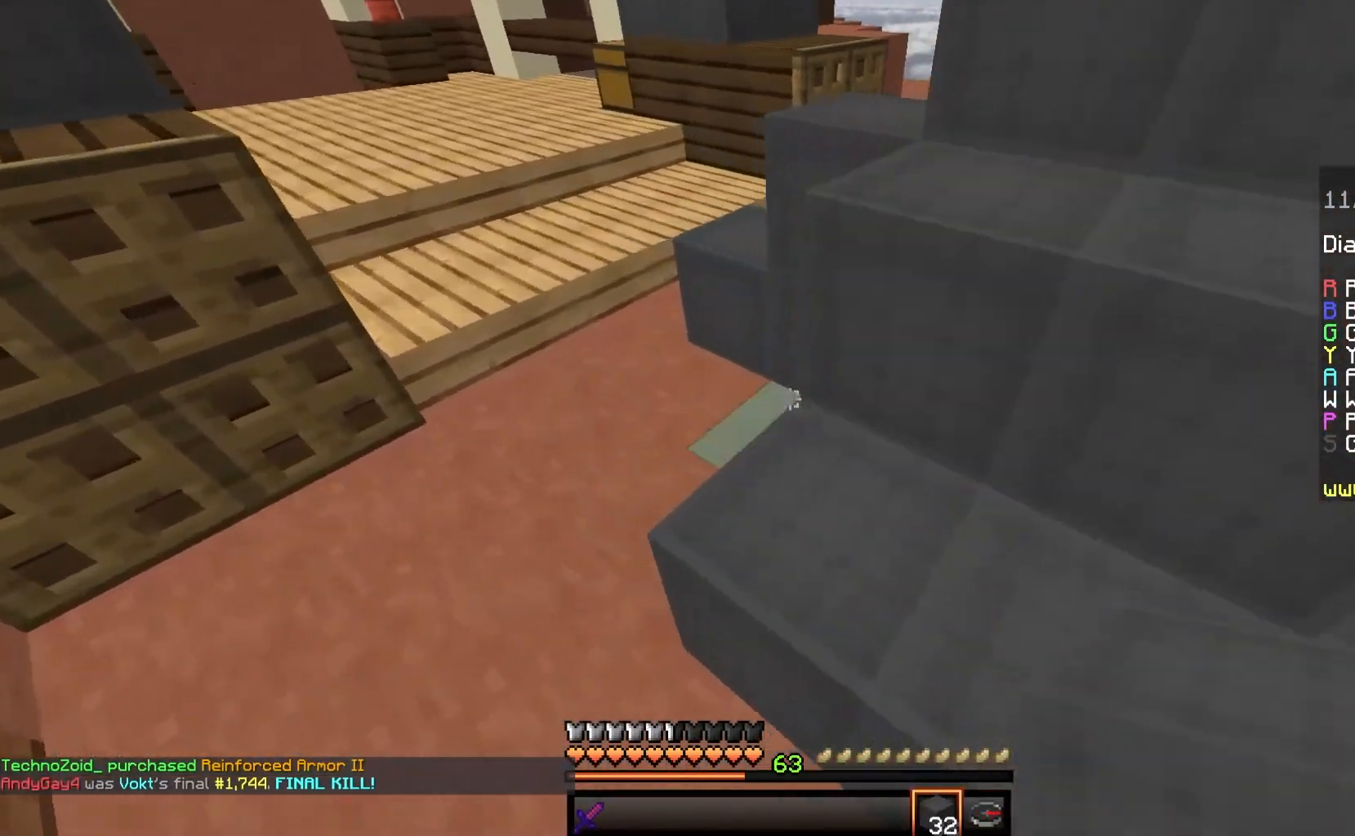
{"keys": ["a"], "mouse": [], "events": [[150, "mouse_right", "down"], [167, "w", "down"], [283, "a", "up"], [317, "mouse_right", "up"], [367, "a", "down"], [483, "w", "up"]]}
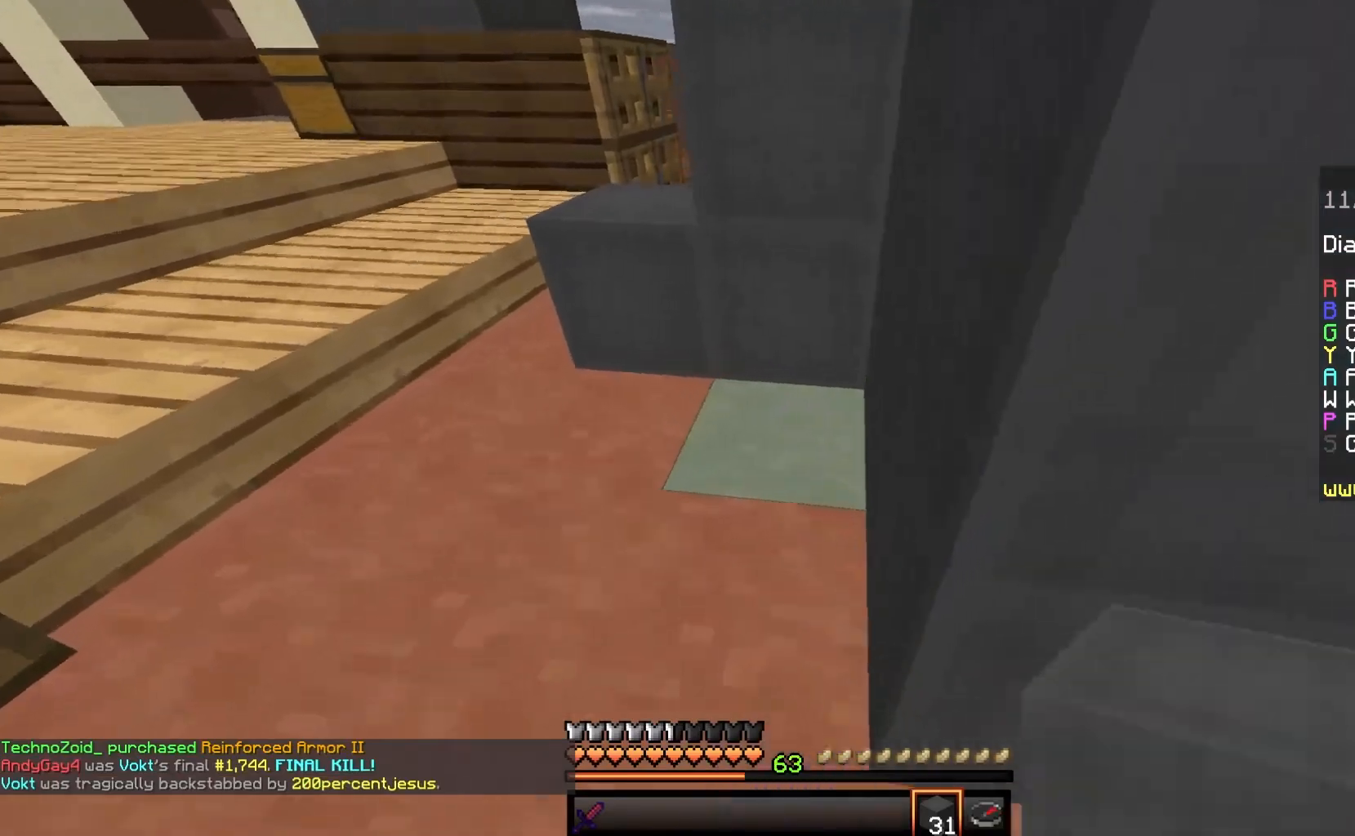
{"keys": ["a", "w"], "mouse": [], "events": [[67, "mouse_right", "down"], [167, "a", "up"], [200, "w", "down"], [217, "mouse_right", "up"], [400, "w", "up"], [417, "a", "down"], [500, "w", "down"]]}
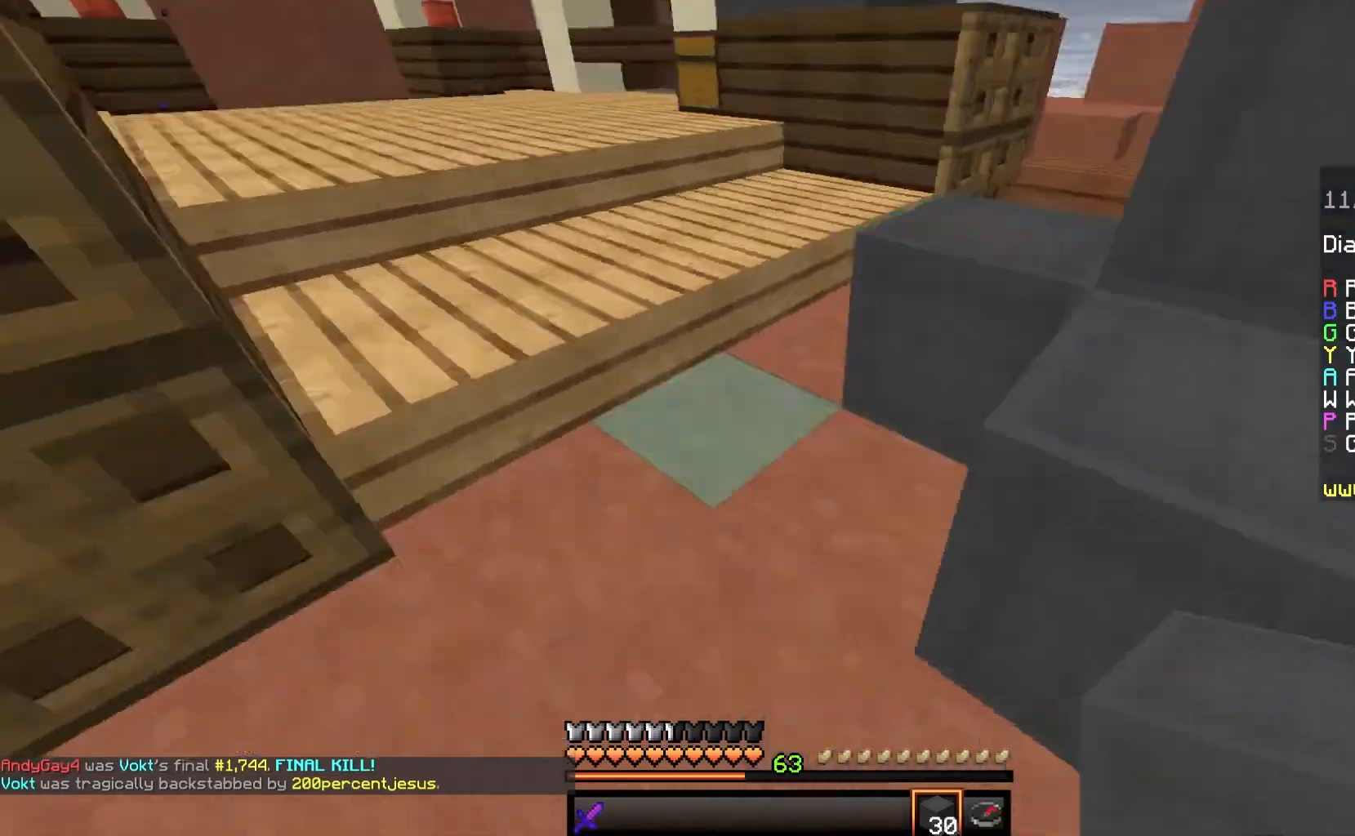
{"keys": ["w"], "mouse": [], "events": [[100, "space", "down"], [133, "a", "up"], [367, "space", "up"]]}
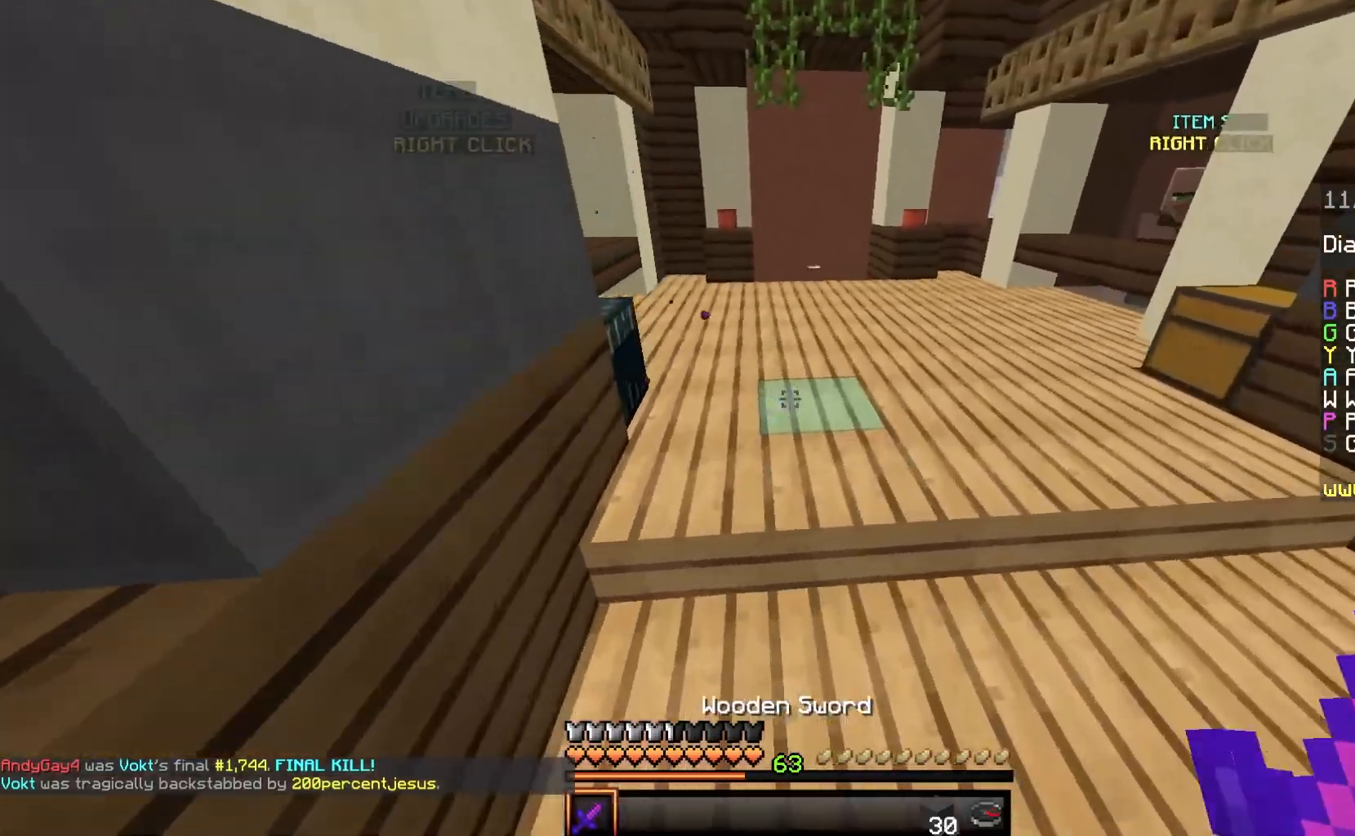
{"keys": ["space", "w"], "mouse": ["left"], "events": [[67, "space", "down"], [133, "mouse_left", "down"], [383, "space", "up"], [483, "space", "down"]]}
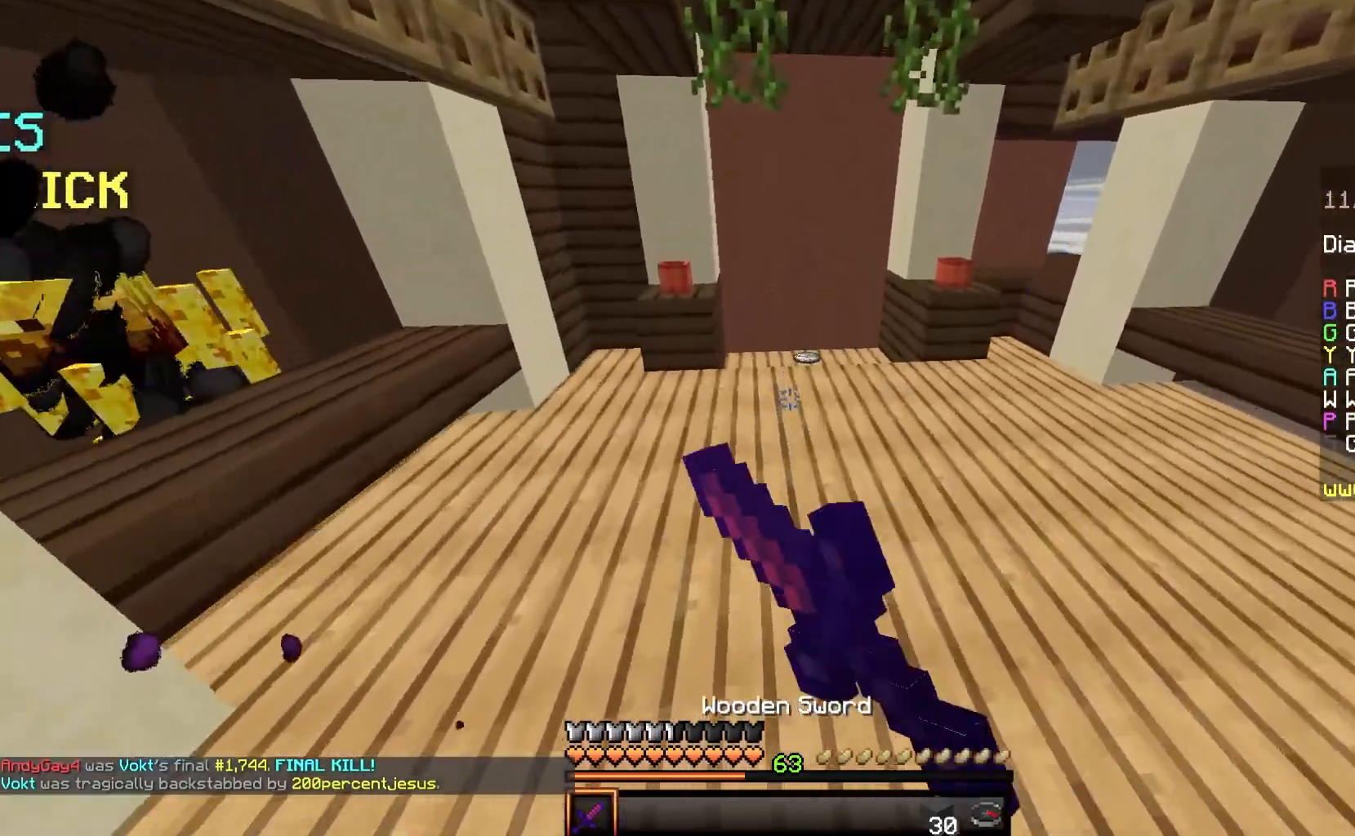
{"keys": ["a", "w"], "mouse": [], "events": [[67, "d", "down"], [317, "d", "up"], [317, "mouse_left", "up"], [317, "space", "up"], [433, "a", "down"]]}
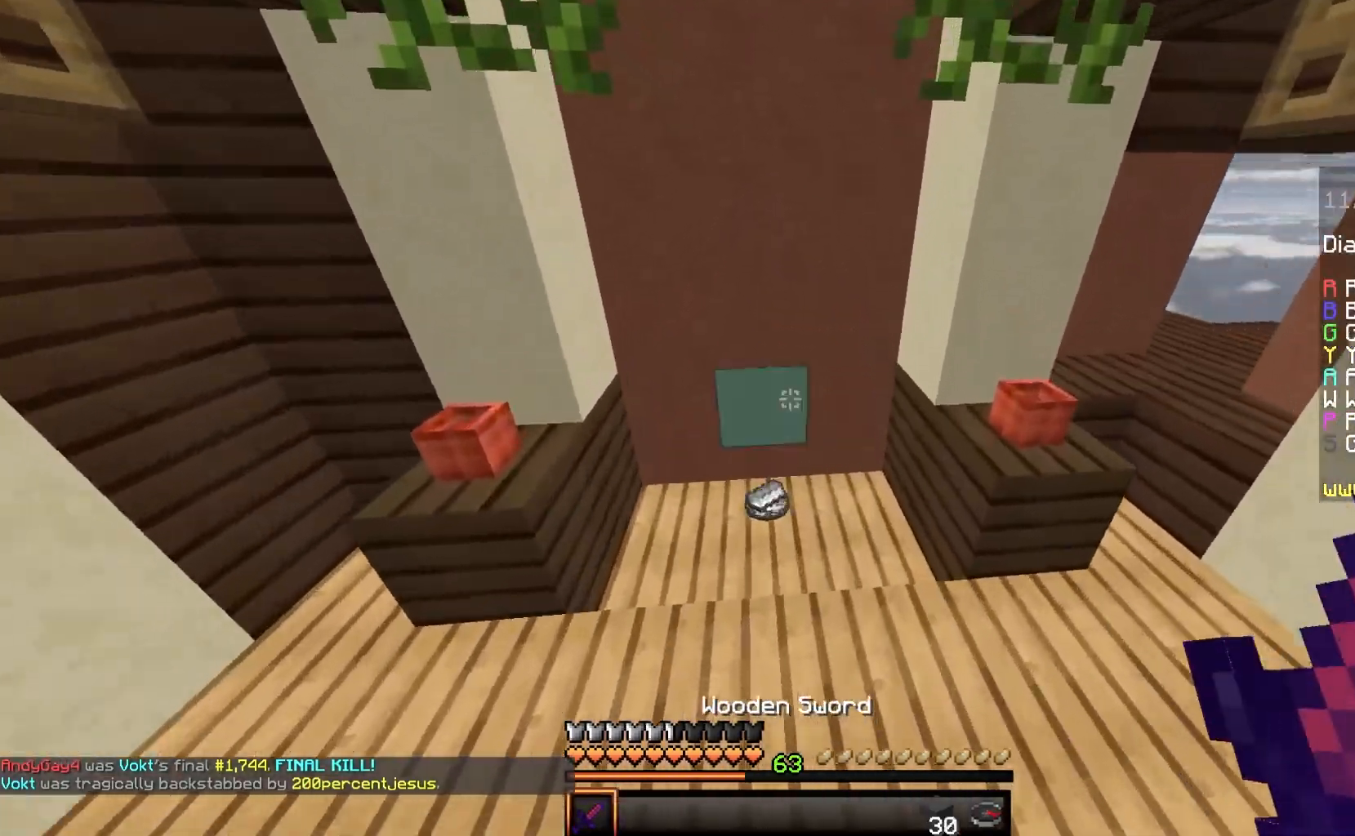
{"keys": ["a", "d", "w"], "mouse": [], "events": [[200, "d", "down"], [250, "a", "up"], [500, "a", "down"]]}
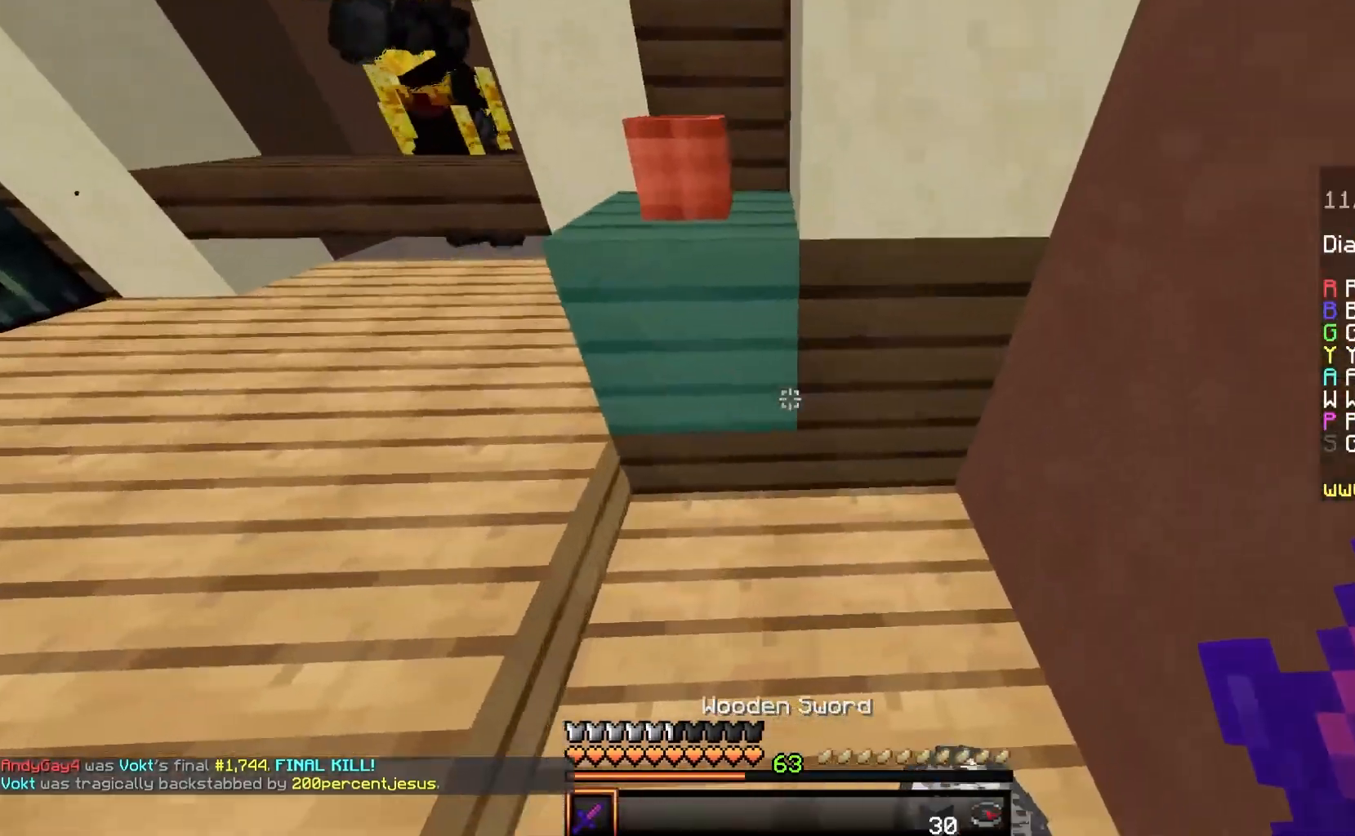
{"keys": ["a", "d", "w"], "mouse": [], "events": [[83, "w", "up"], [100, "d", "up"], [400, "w", "down"], [417, "d", "down"]]}
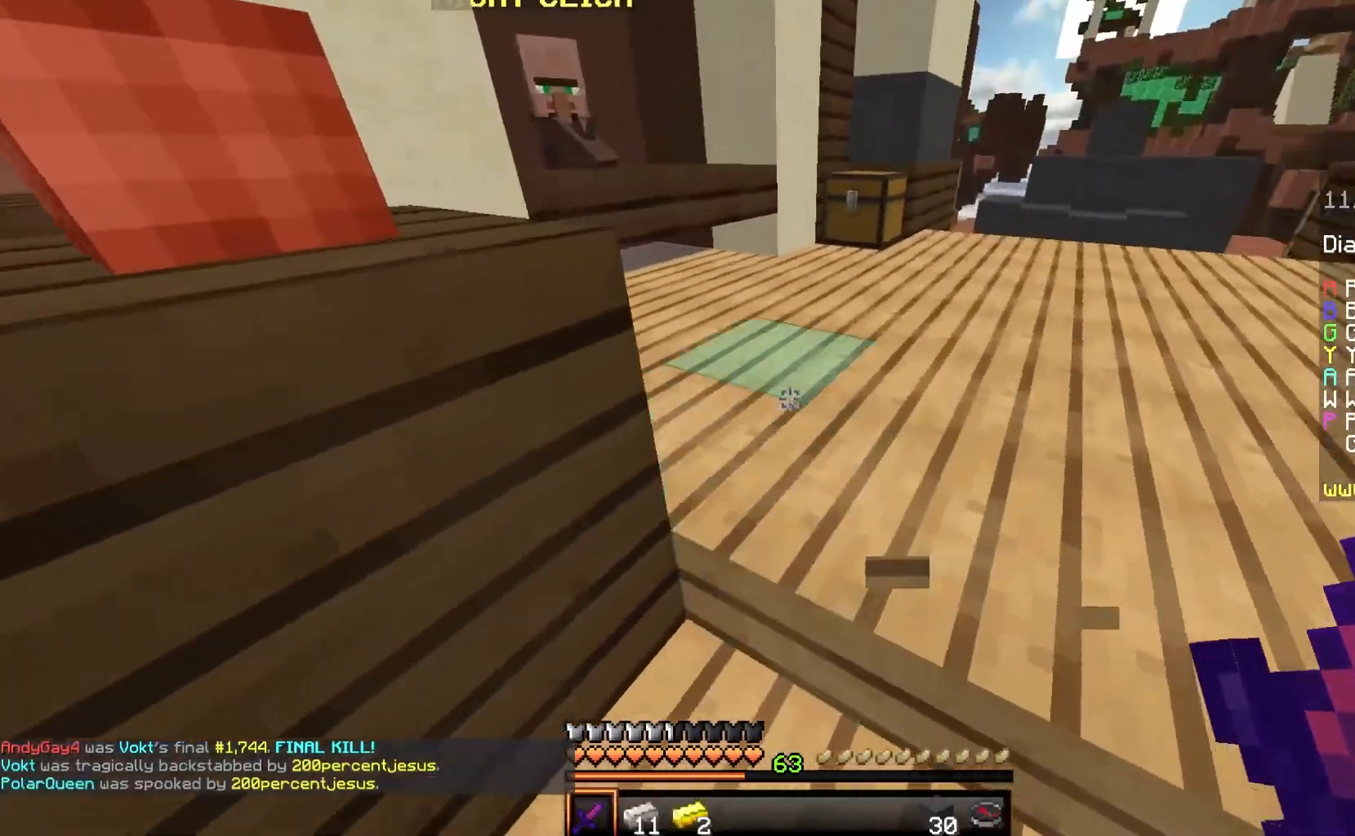
{"keys": ["w"], "mouse": [], "events": [[33, "a", "up"], [417, "d", "up"]]}
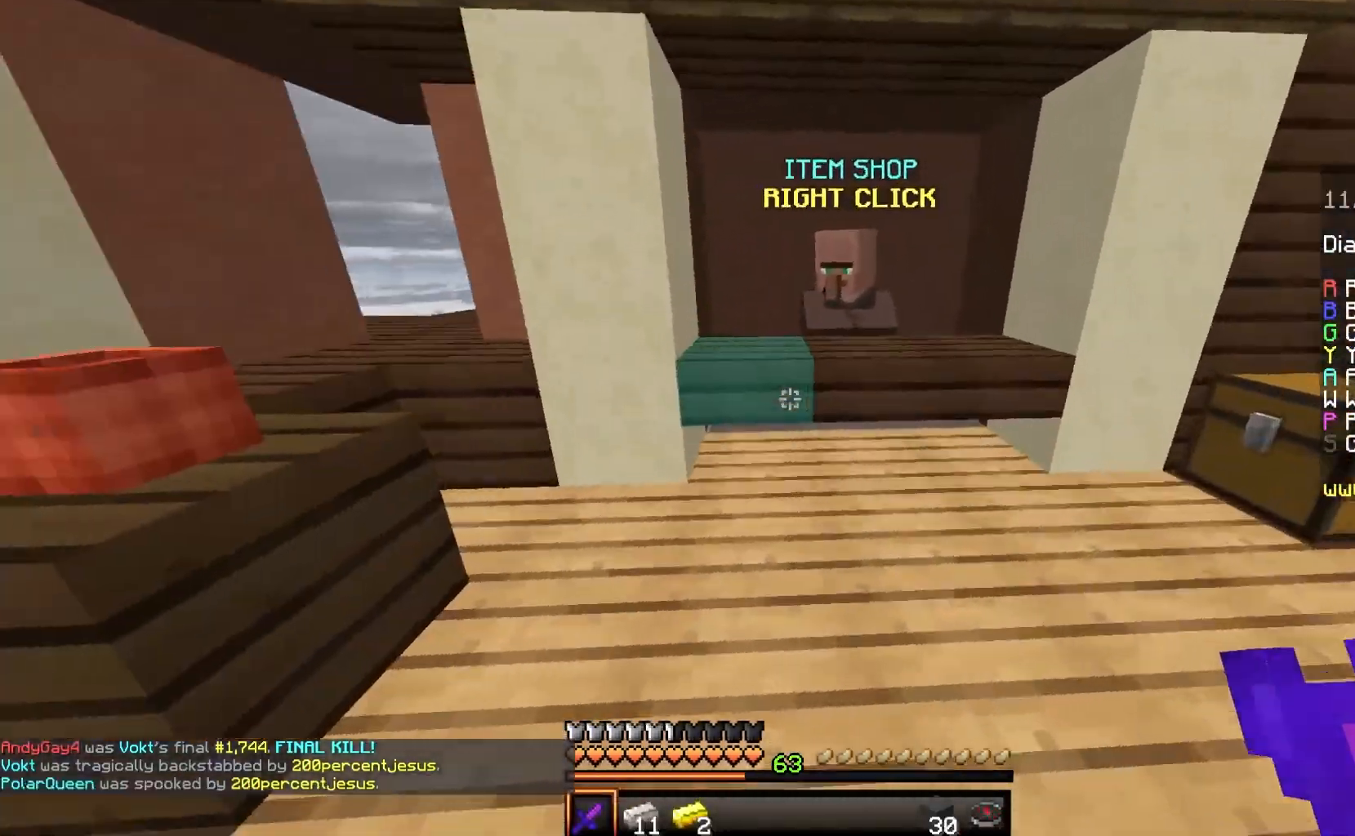
{"keys": ["w"], "mouse": ["right"], "events": [[483, "mouse_right", "down"]]}
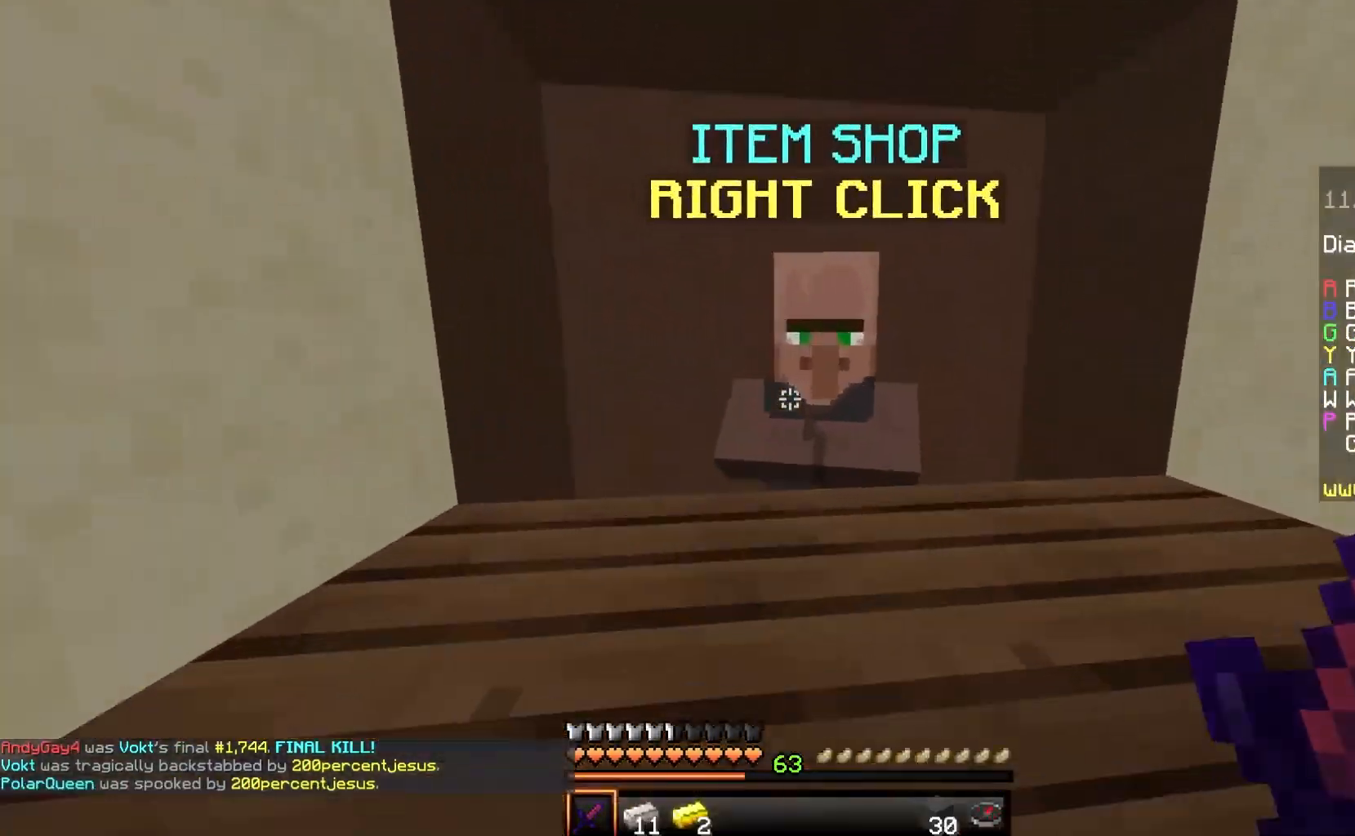
{"keys": [], "mouse": [], "events": [[83, "w", "up"], [133, "mouse_right", "up"]]}
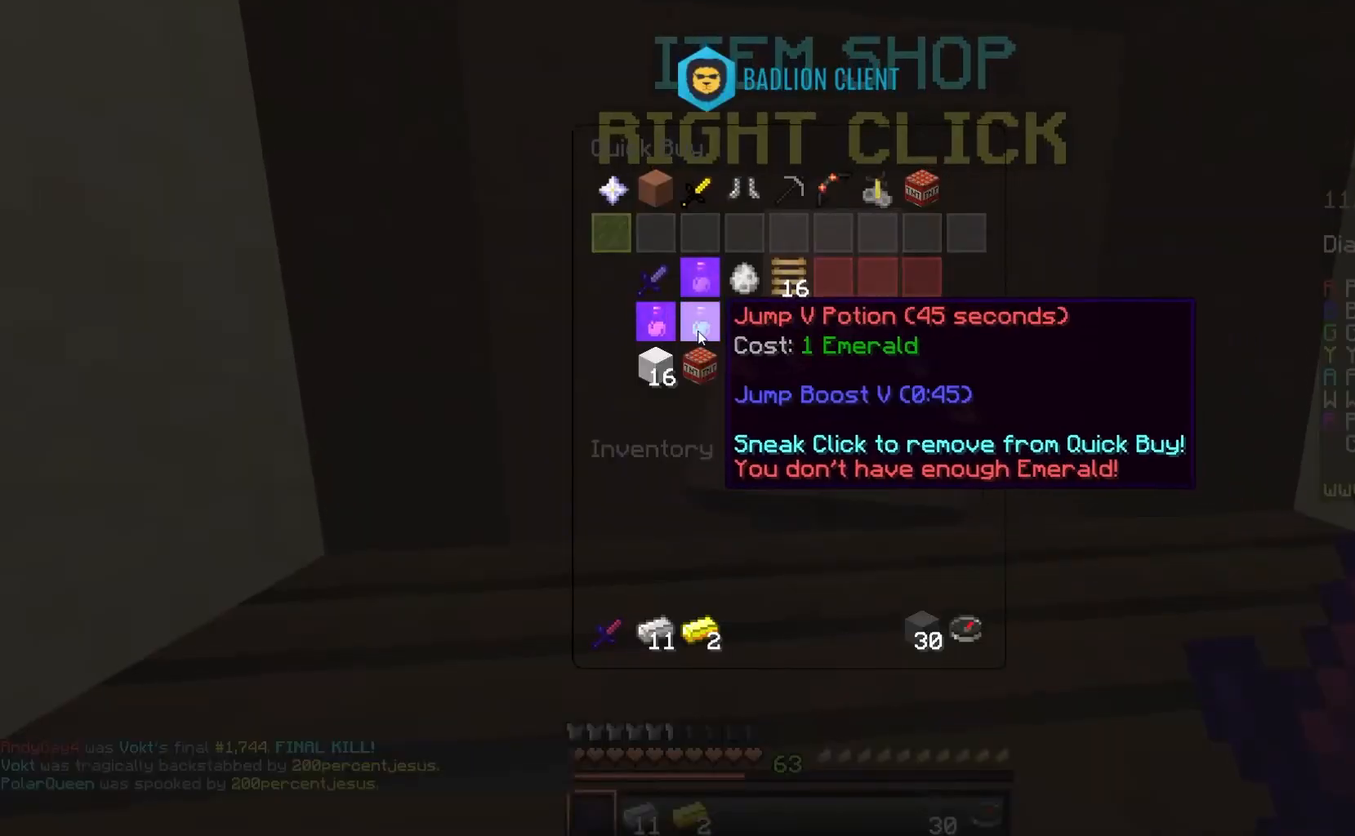
{"keys": [], "mouse": [], "events": []}
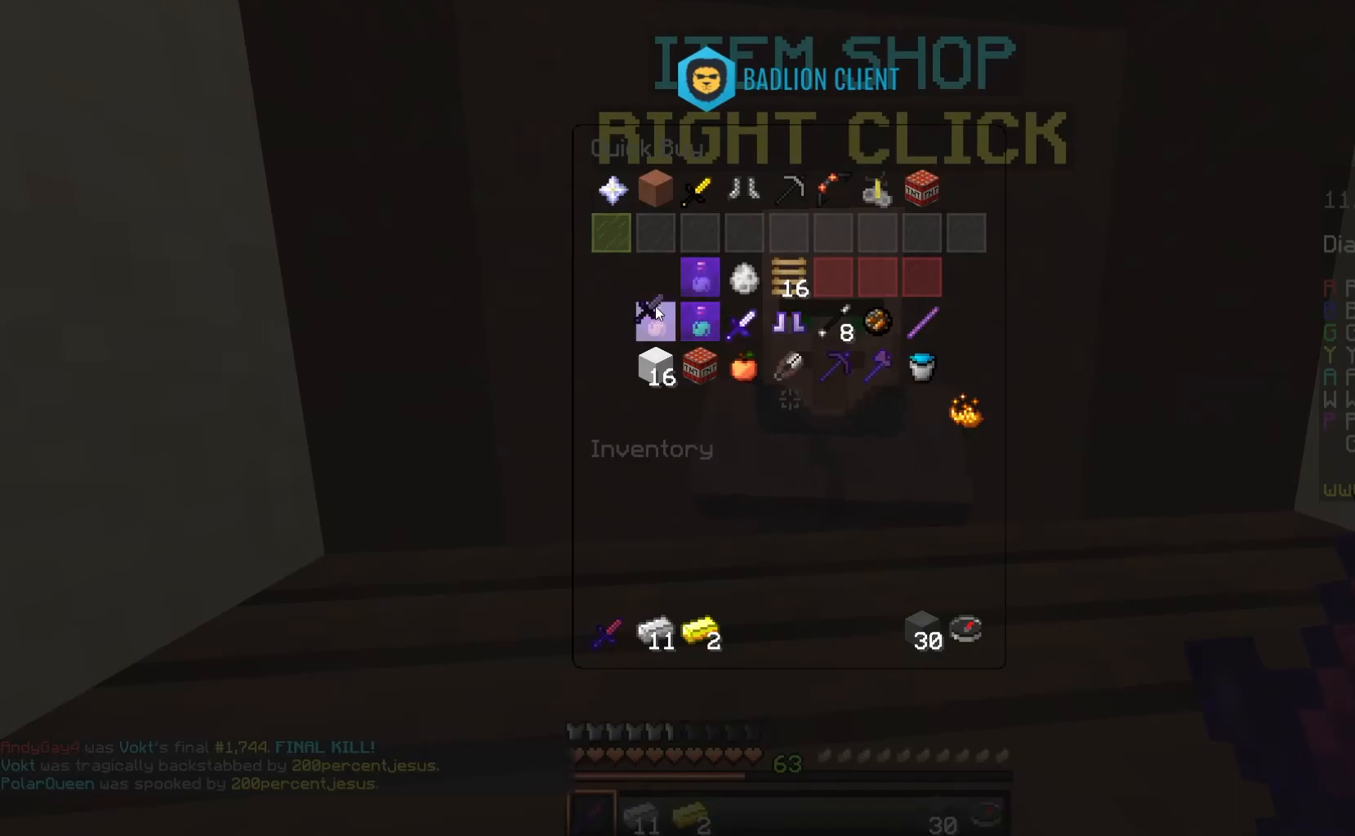
{"keys": ["w"], "mouse": [], "events": [[433, "w", "down"]]}
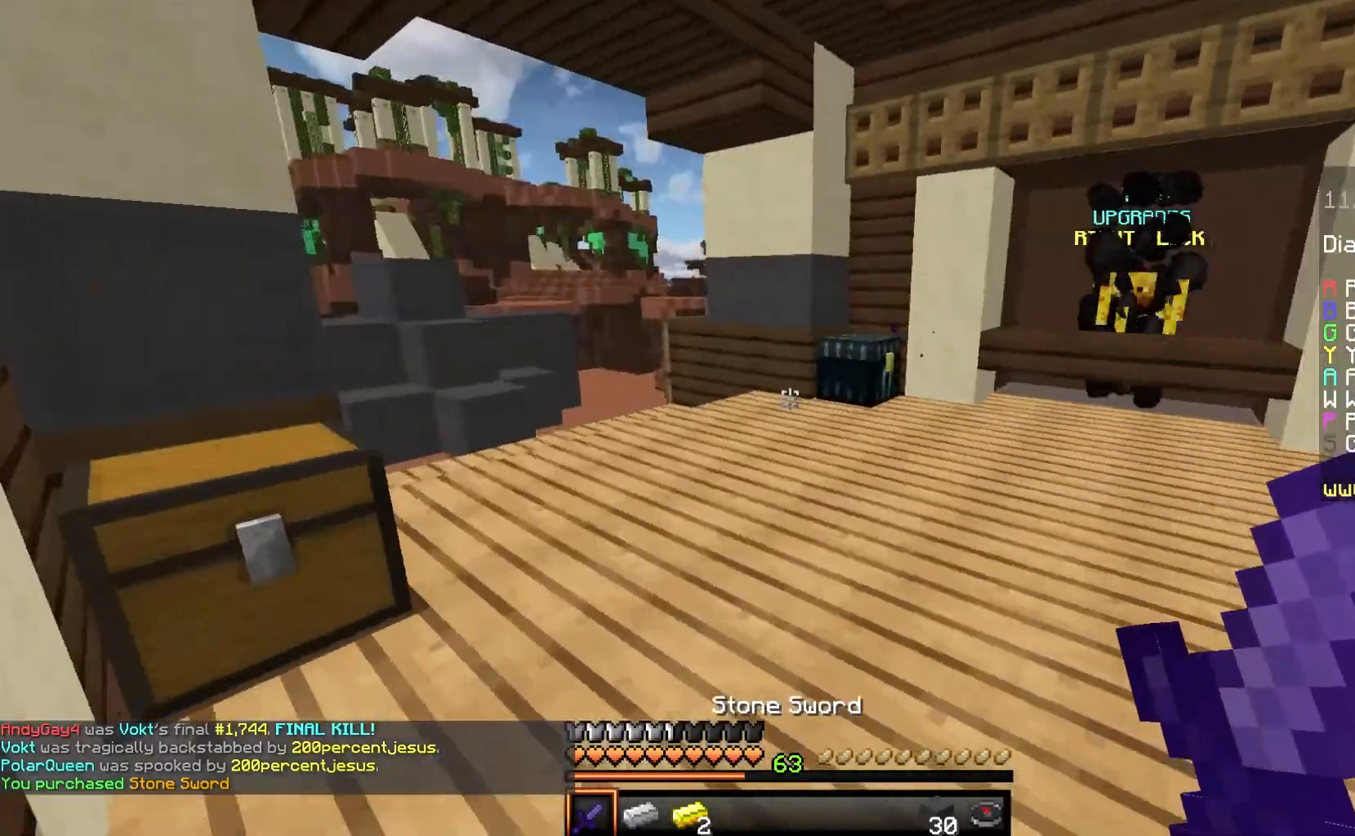
{"keys": ["w"], "mouse": [], "events": [[50, "space", "down"], [133, "d", "down"], [300, "space", "up"], [350, "d", "up"]]}
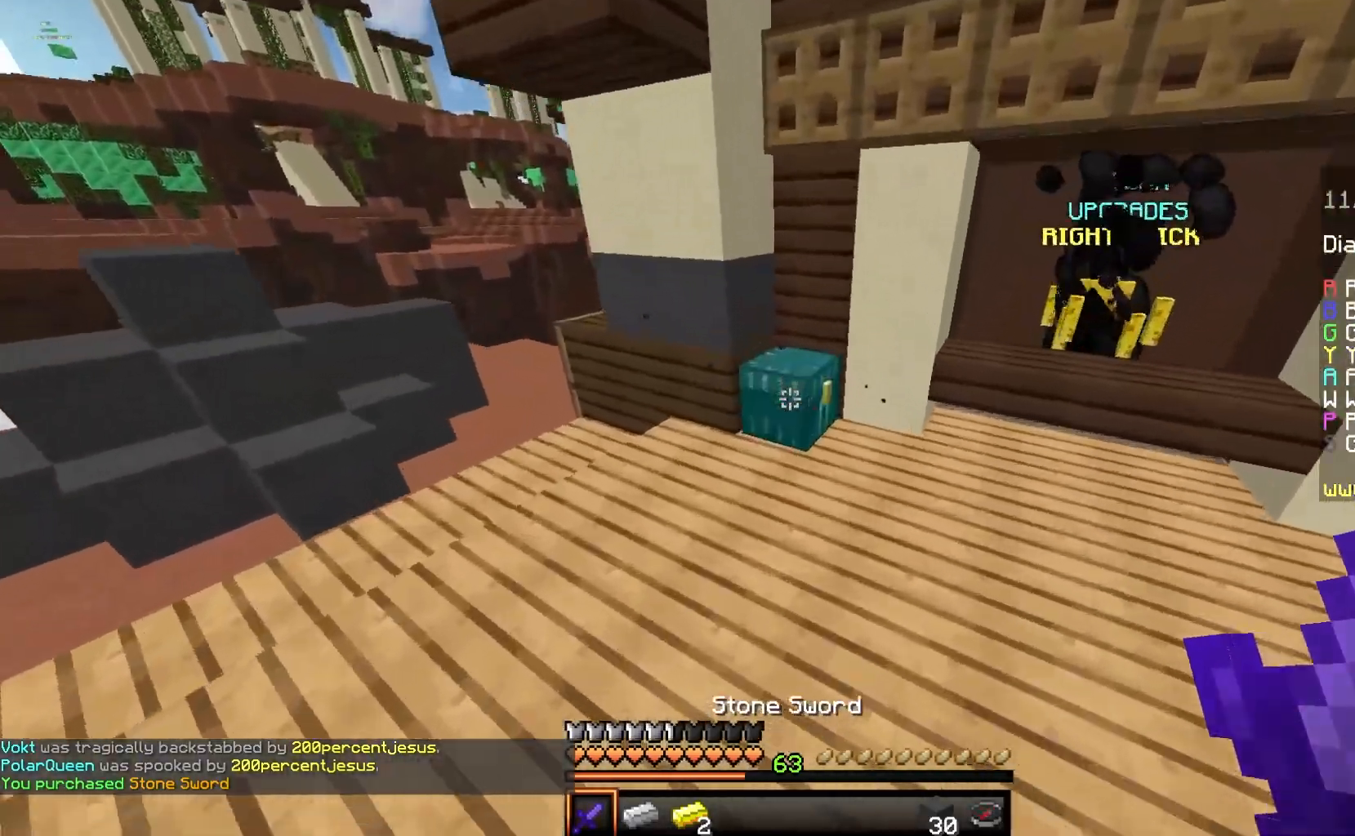
{"keys": [], "mouse": [], "events": [[50, "mouse_right", "down"], [233, "mouse_right", "up"], [250, "w", "up"]]}
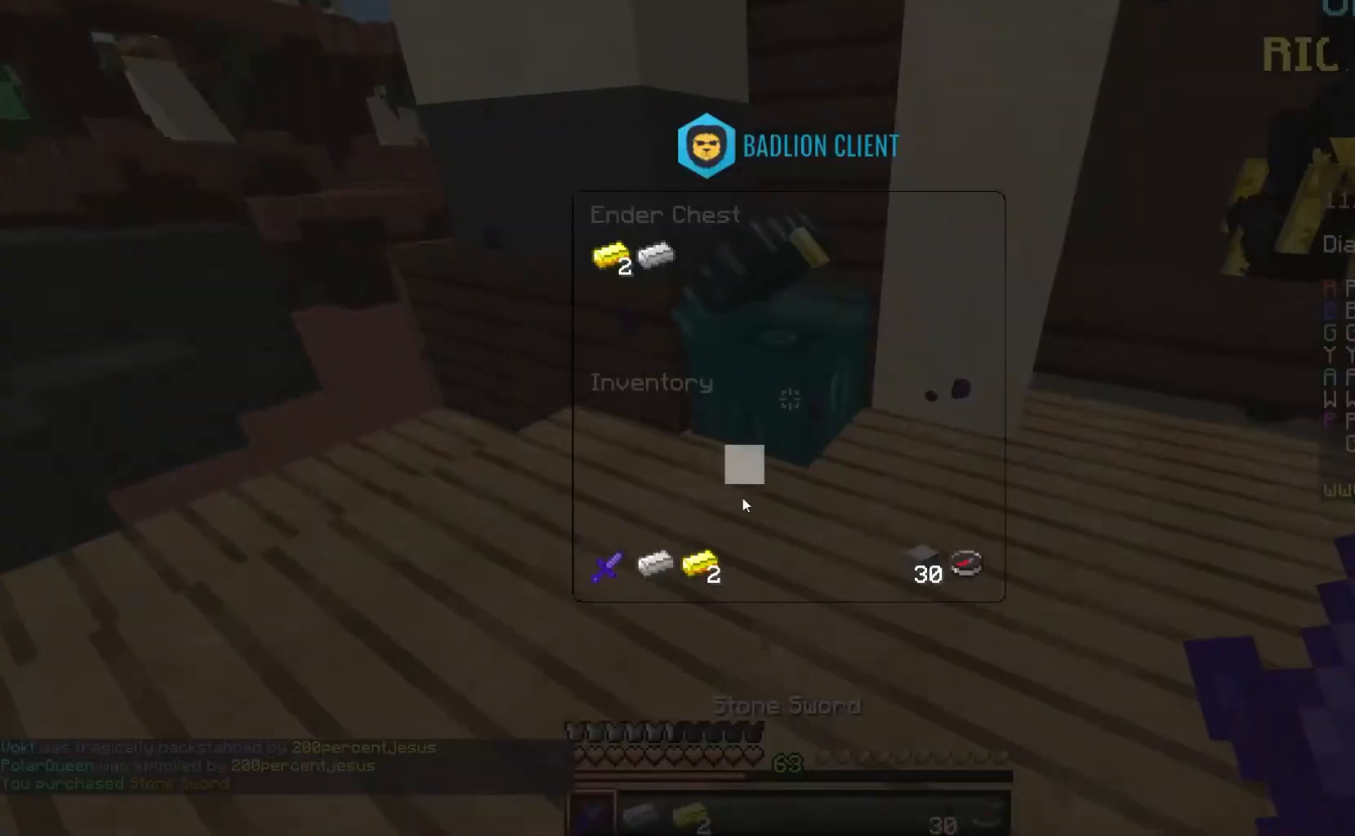
{"keys": [], "mouse": [], "events": []}
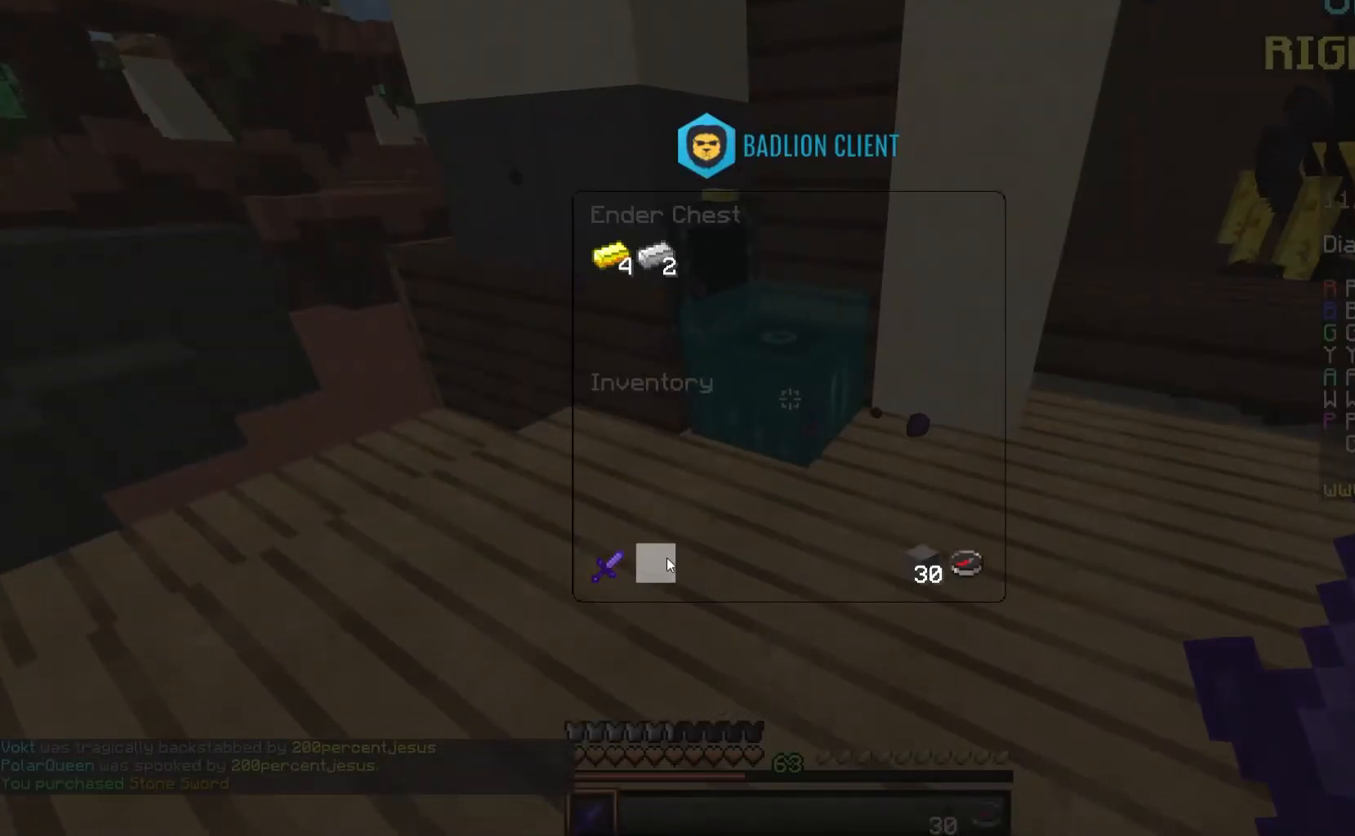
{"keys": [], "mouse": [], "events": []}